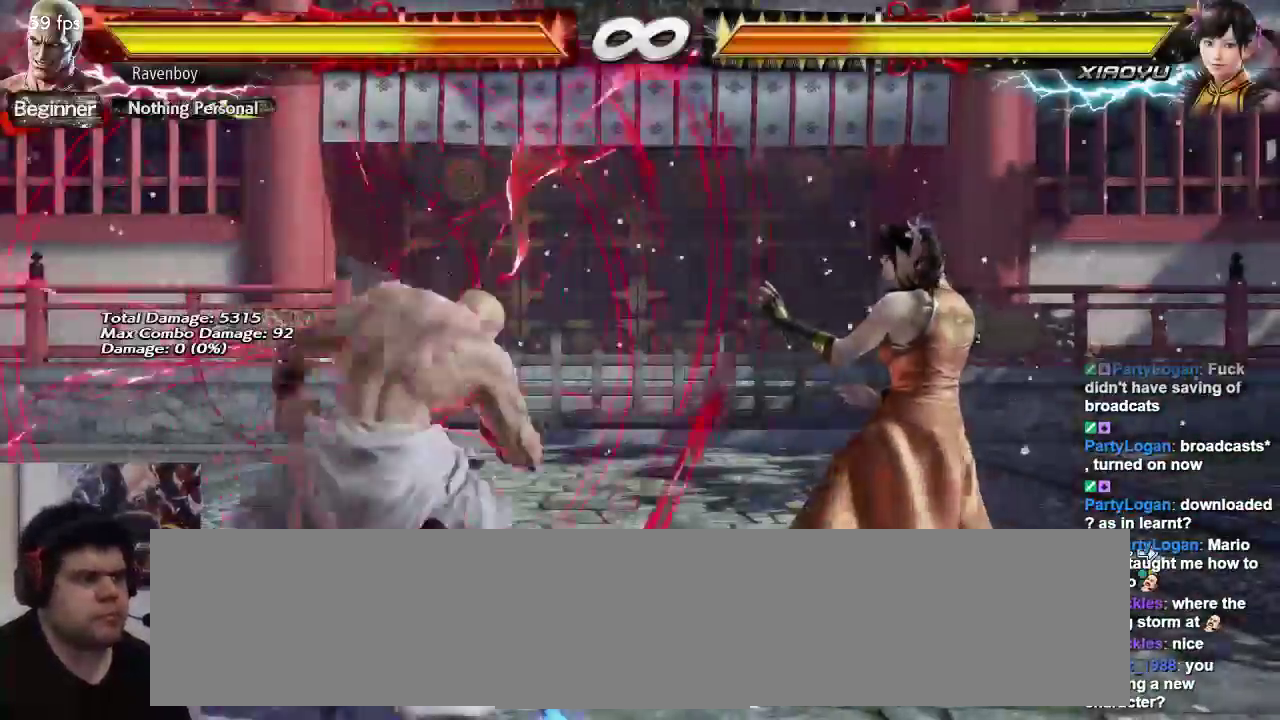
Gameplay with a controller (arcade stick); each line is a JSON object with the inputs held at the frame after it. "events" lists button and stick changes between this image and that frame as [ms after this image, input, new state], when the widget could be followed in between. Not read: L3 R3.
{"buttons": [], "left_stick": "center", "events": []}
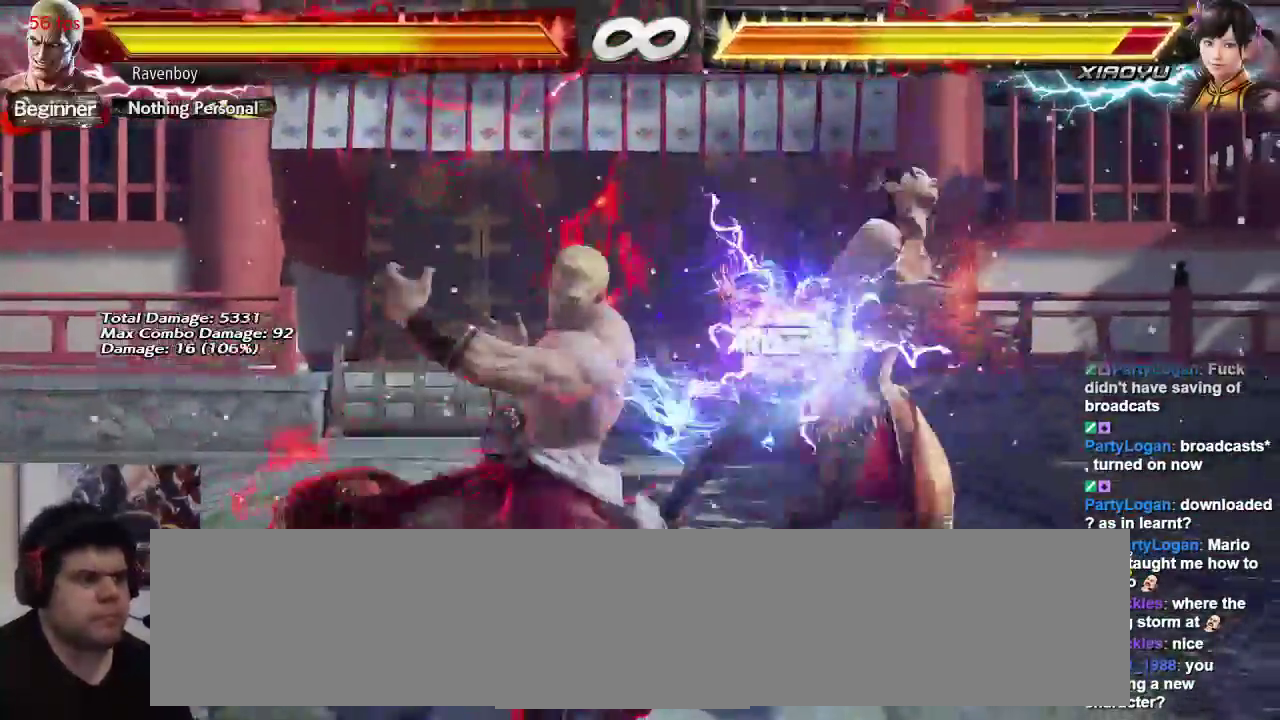
{"buttons": [], "left_stick": "center", "events": []}
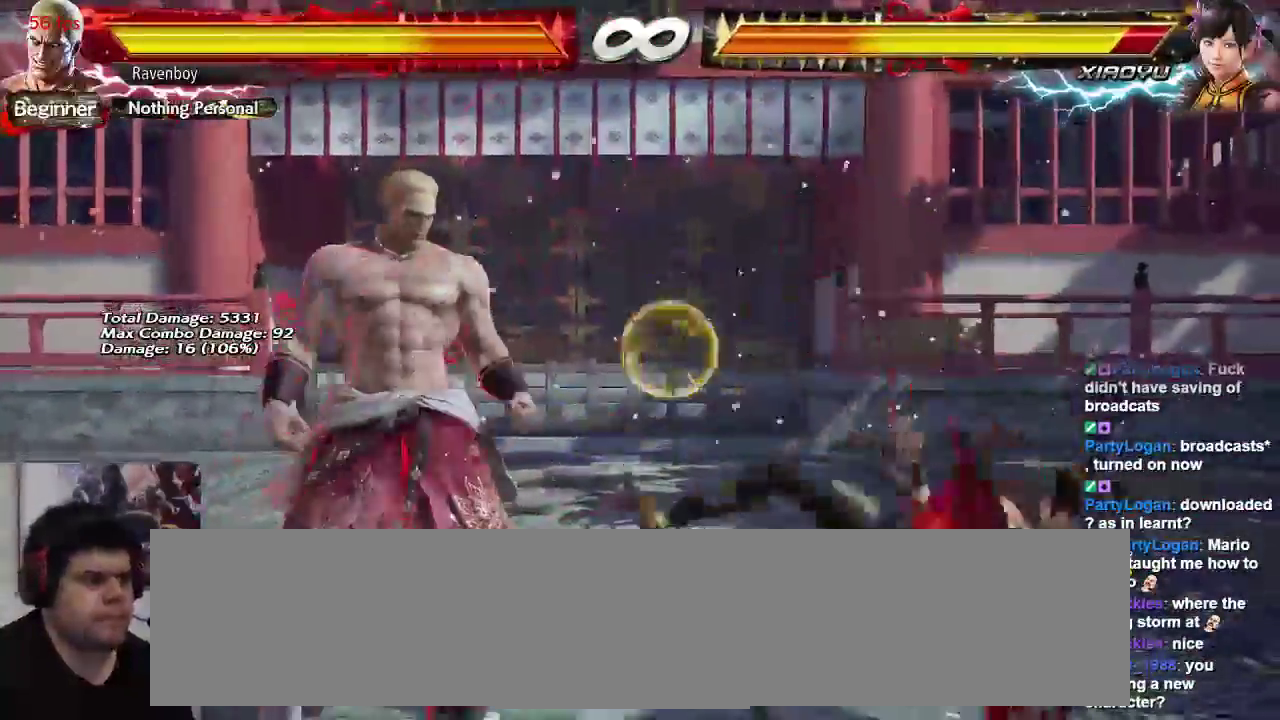
{"buttons": [], "left_stick": "center", "events": [[233, "START", "down"], [333, "CROSS", "down"], [433, "START", "up"], [467, "CROSS", "up"]]}
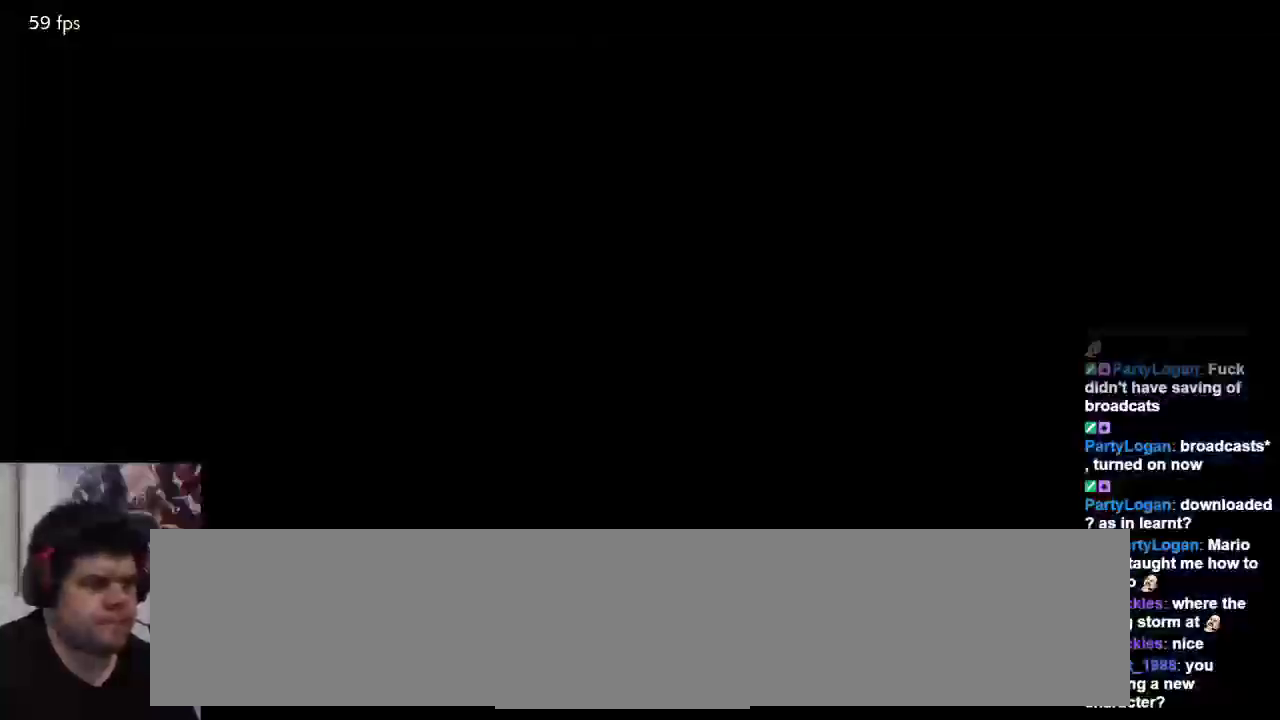
{"buttons": [], "left_stick": "center"}
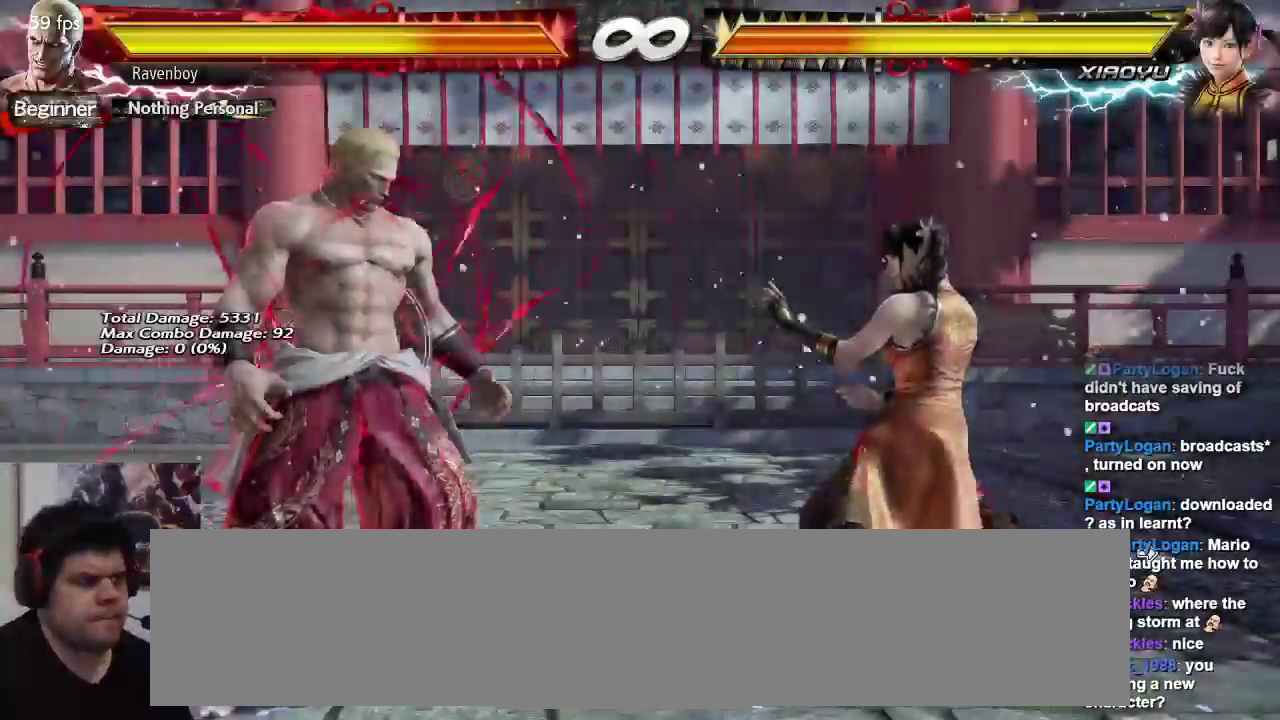
{"buttons": [], "left_stick": "center", "events": []}
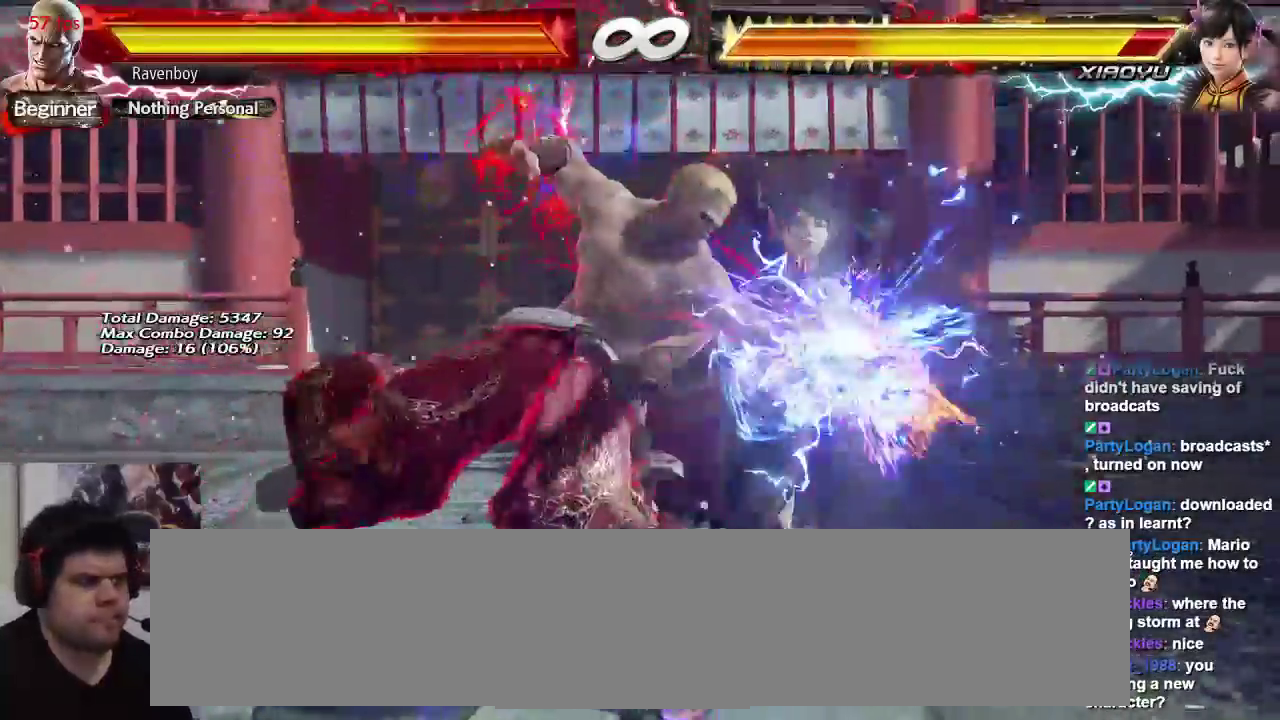
{"buttons": ["CROSS"], "left_stick": "center"}
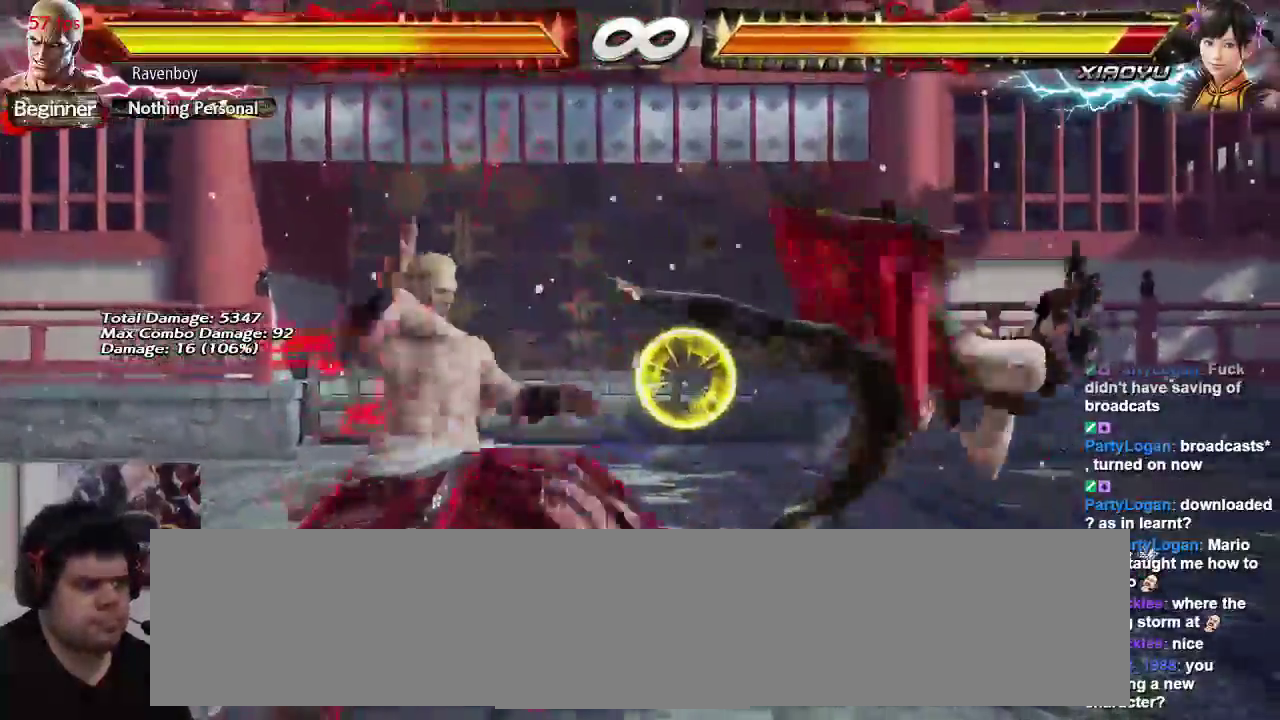
{"buttons": [], "left_stick": "center", "events": [[83, "CROSS", "up"], [150, "CROSS", "down"], [250, "CROSS", "up"], [317, "CROSS", "down"], [417, "CROSS", "up"]]}
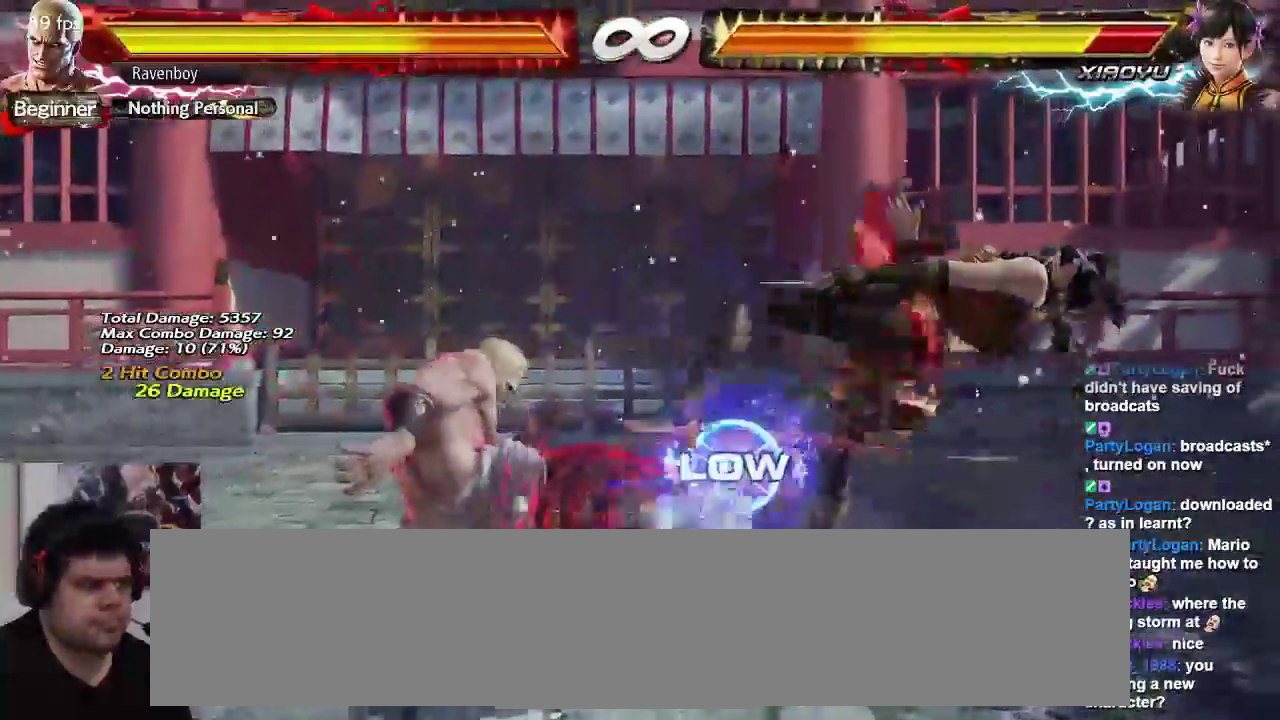
{"buttons": [], "left_stick": "center", "events": []}
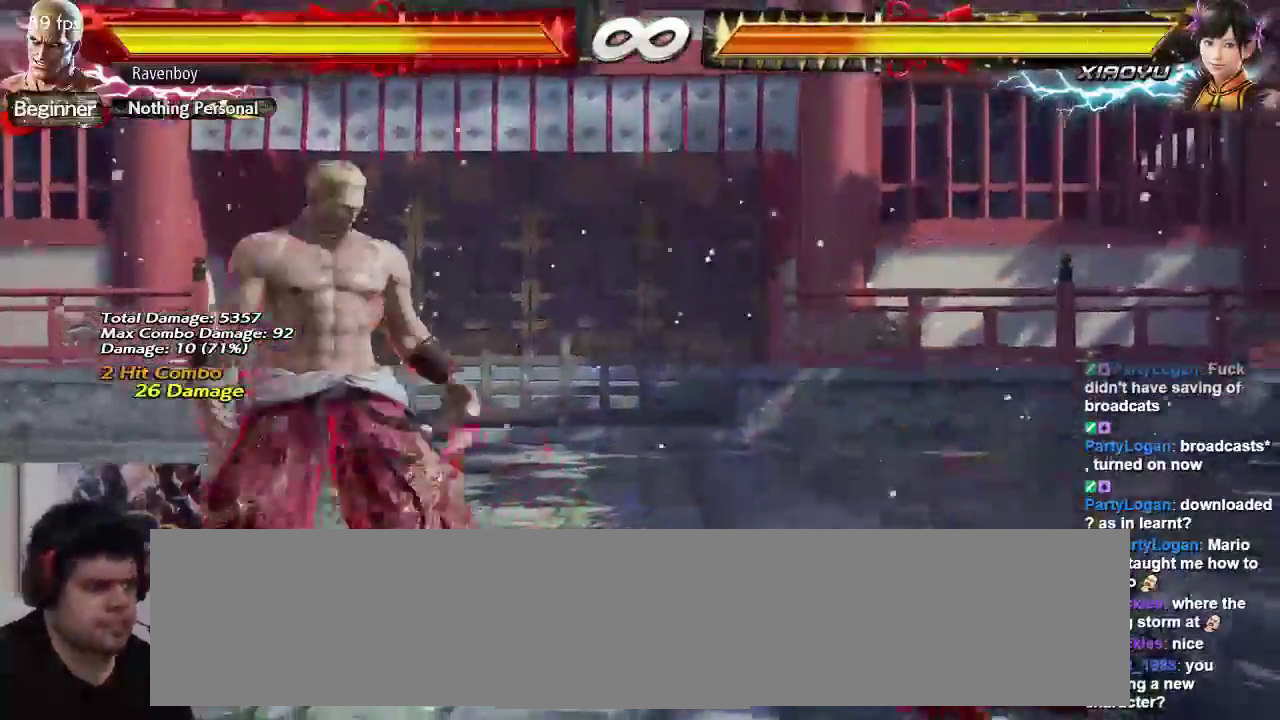
{"buttons": [], "left_stick": "center", "events": [[150, "START", "down"], [283, "CROSS", "down"], [383, "START", "up"], [400, "CROSS", "up"]]}
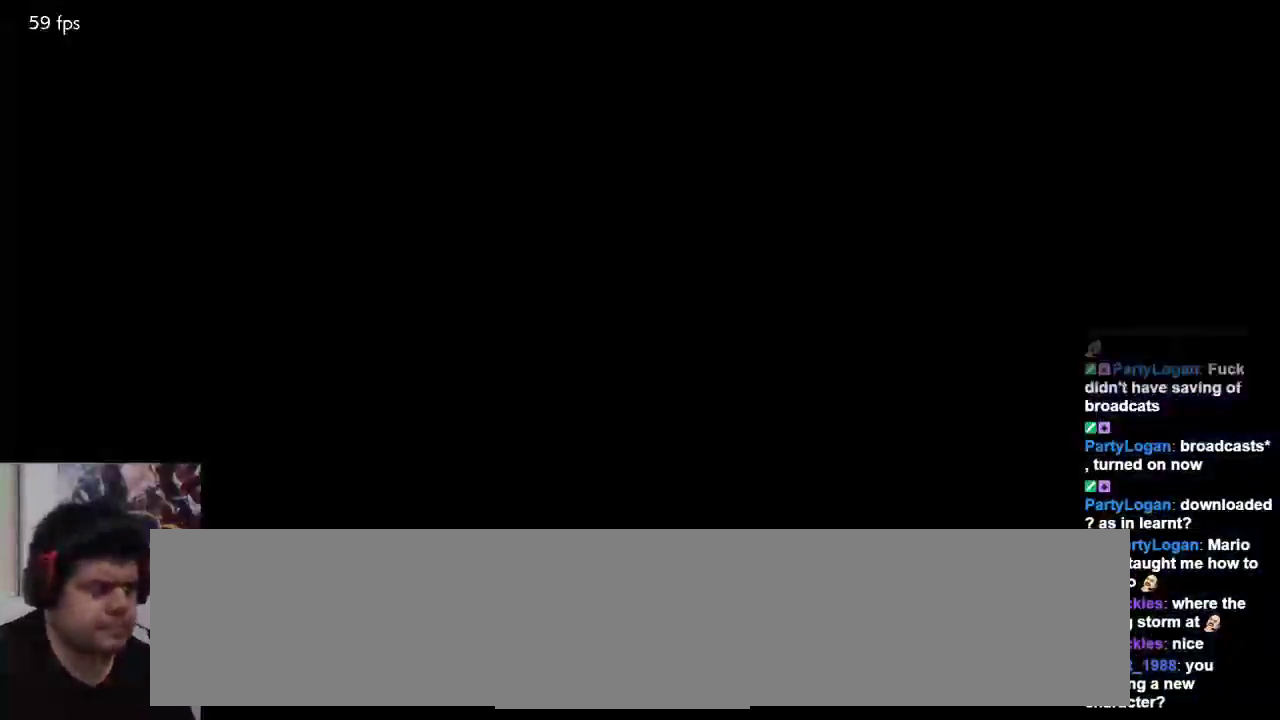
{"buttons": [], "left_stick": "center", "events": [[233, "left_stick", "right"], [267, "SQUARE", "down"], [267, "TRIANGLE", "down"], [367, "SQUARE", "up"], [367, "TRIANGLE", "up"], [400, "left_stick", "center"]]}
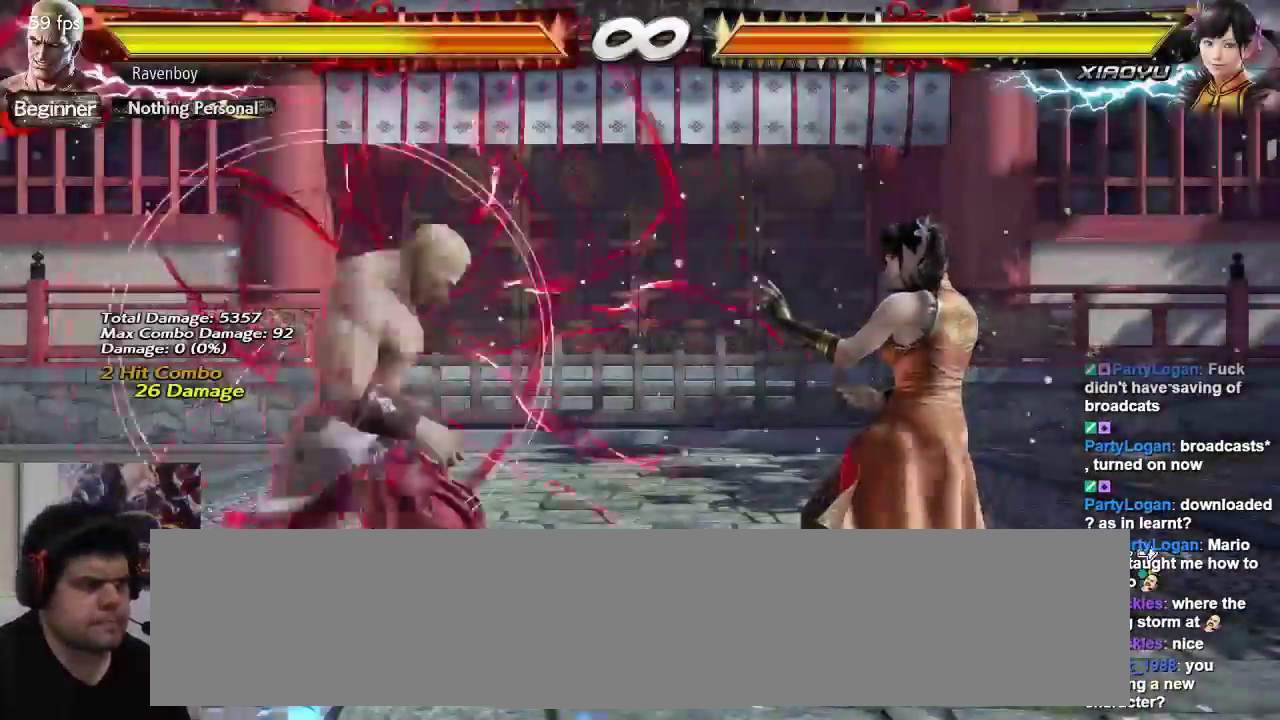
{"buttons": [], "left_stick": "center", "events": []}
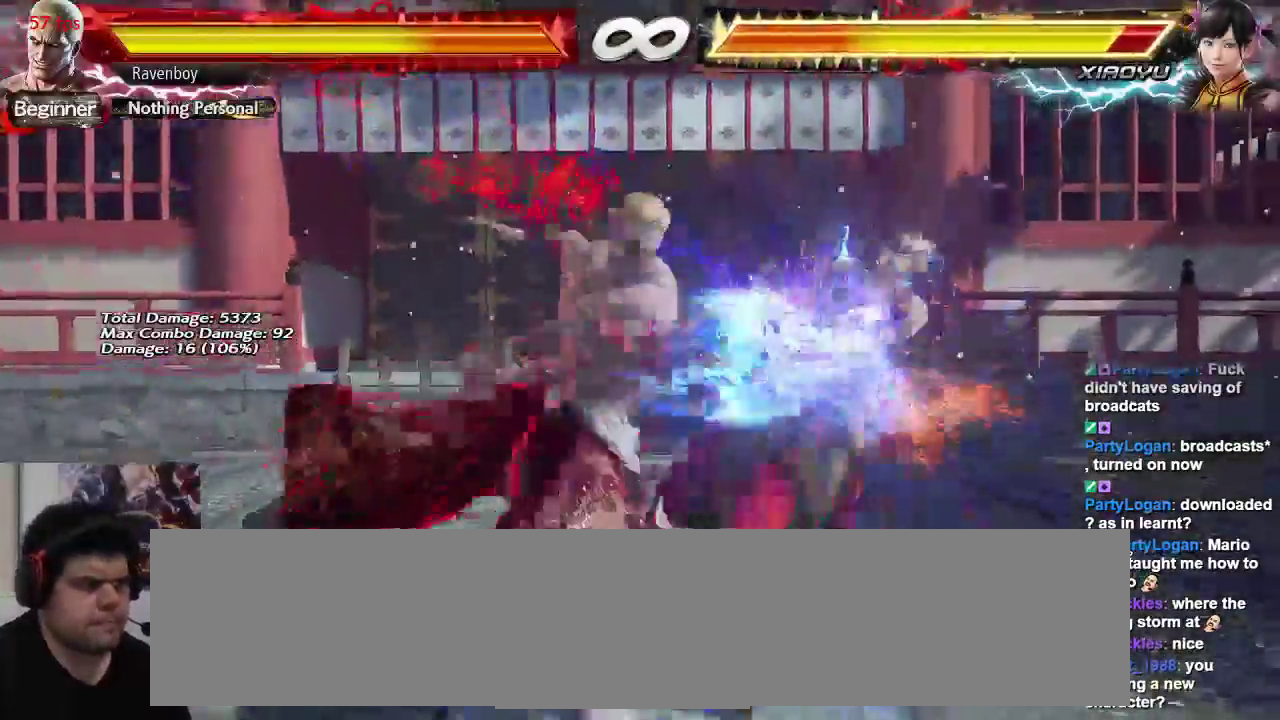
{"buttons": [], "left_stick": "center", "events": [[33, "left_stick", "down"], [100, "left_stick", "down-left"], [133, "CIRCLE", "down"], [200, "CIRCLE", "up"], [233, "left_stick", "down-right"], [300, "CROSS", "down"], [367, "CROSS", "up"], [383, "left_stick", "center"], [433, "CROSS", "down"], [483, "CROSS", "up"]]}
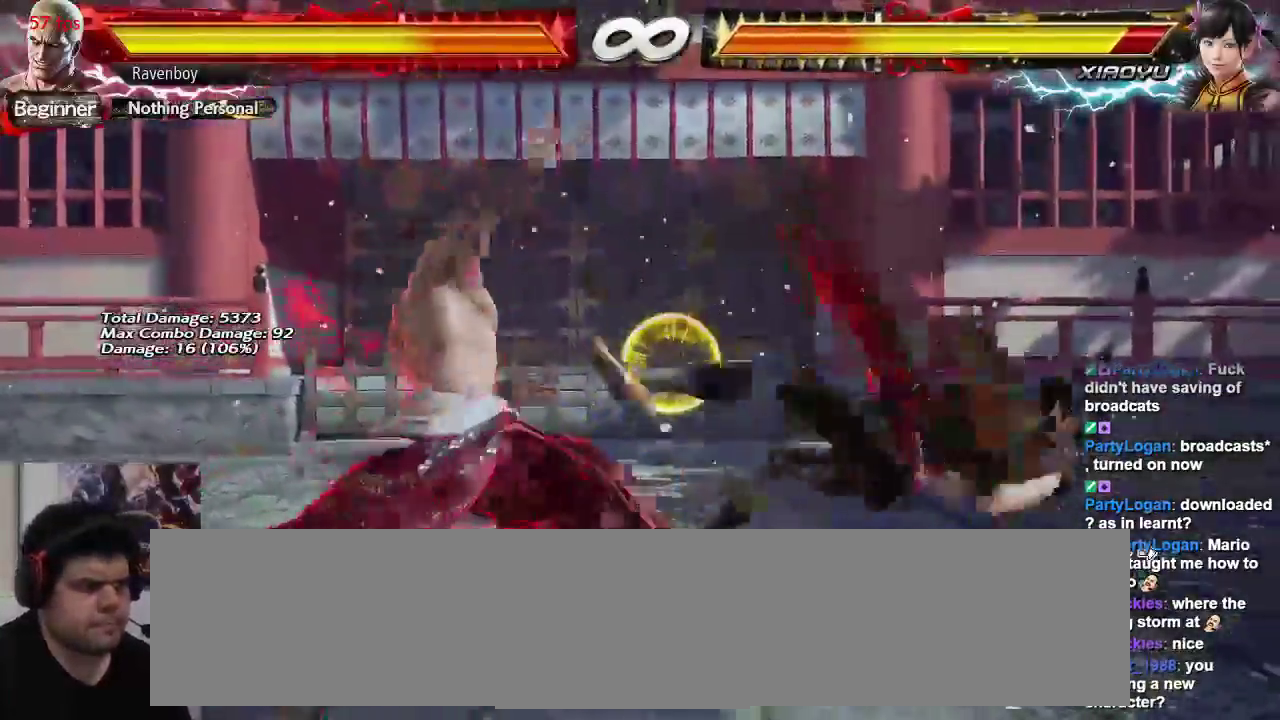
{"buttons": [], "left_stick": "center", "events": [[83, "CROSS", "down"], [150, "CROSS", "up"], [217, "CROSS", "down"], [317, "CROSS", "up"]]}
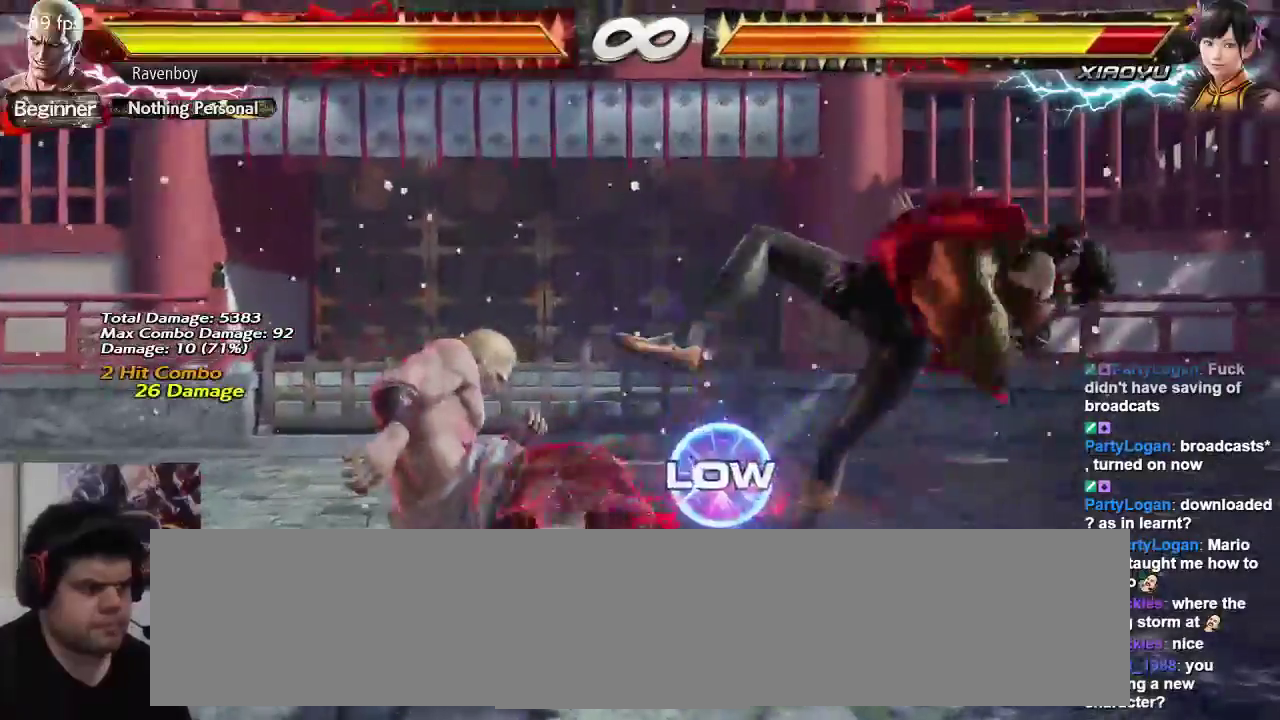
{"buttons": [], "left_stick": "center"}
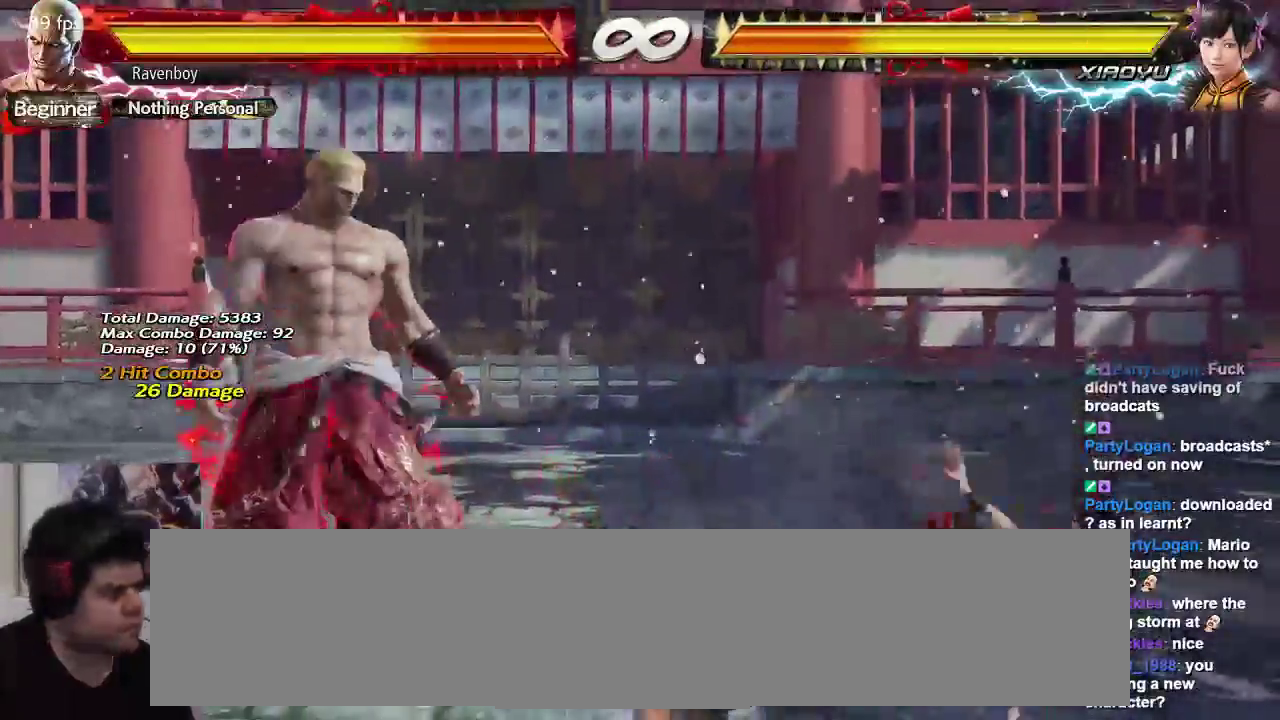
{"buttons": [], "left_stick": "center", "events": [[150, "START", "down"], [250, "CROSS", "down"], [350, "START", "up"], [417, "CROSS", "up"]]}
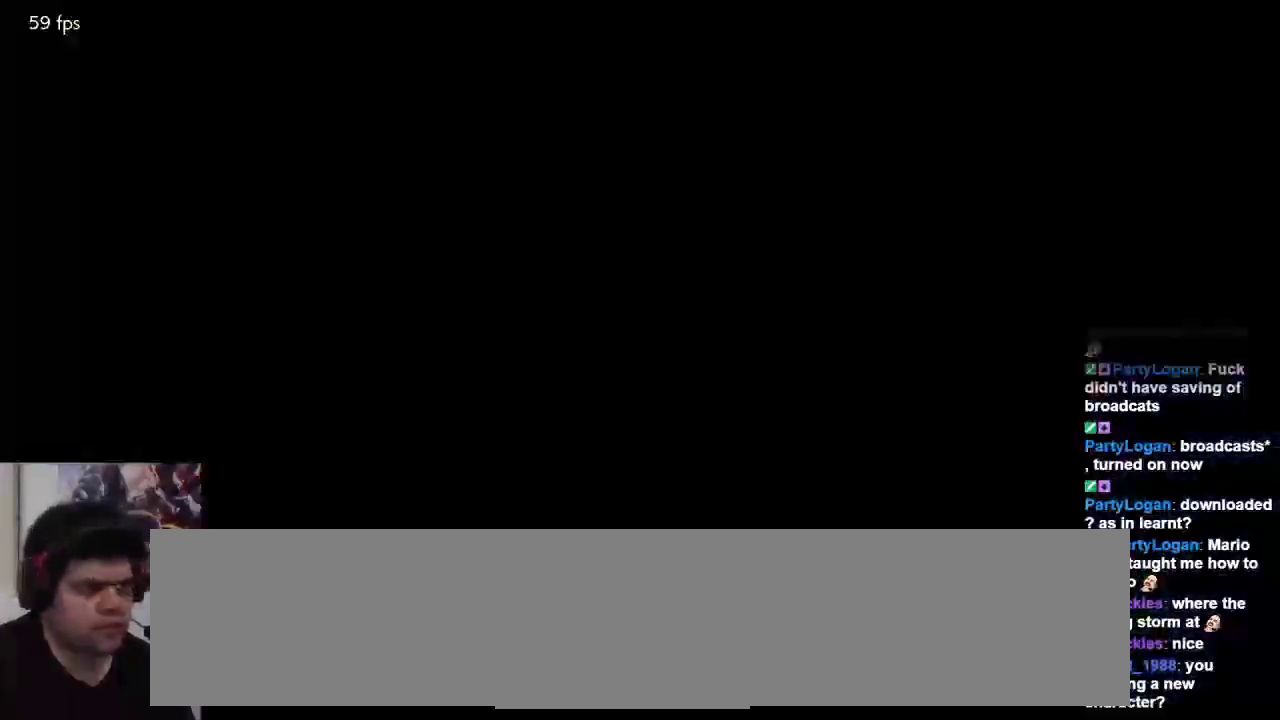
{"buttons": [], "left_stick": "center"}
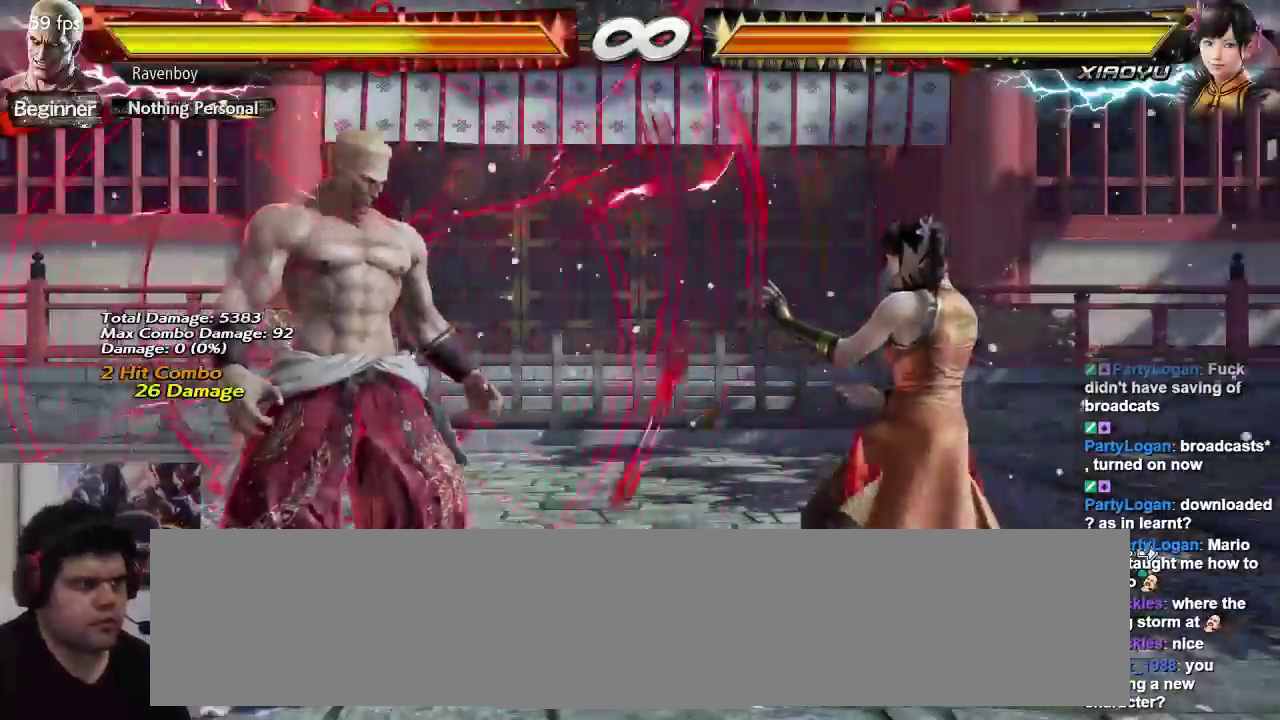
{"buttons": [], "left_stick": "center", "events": []}
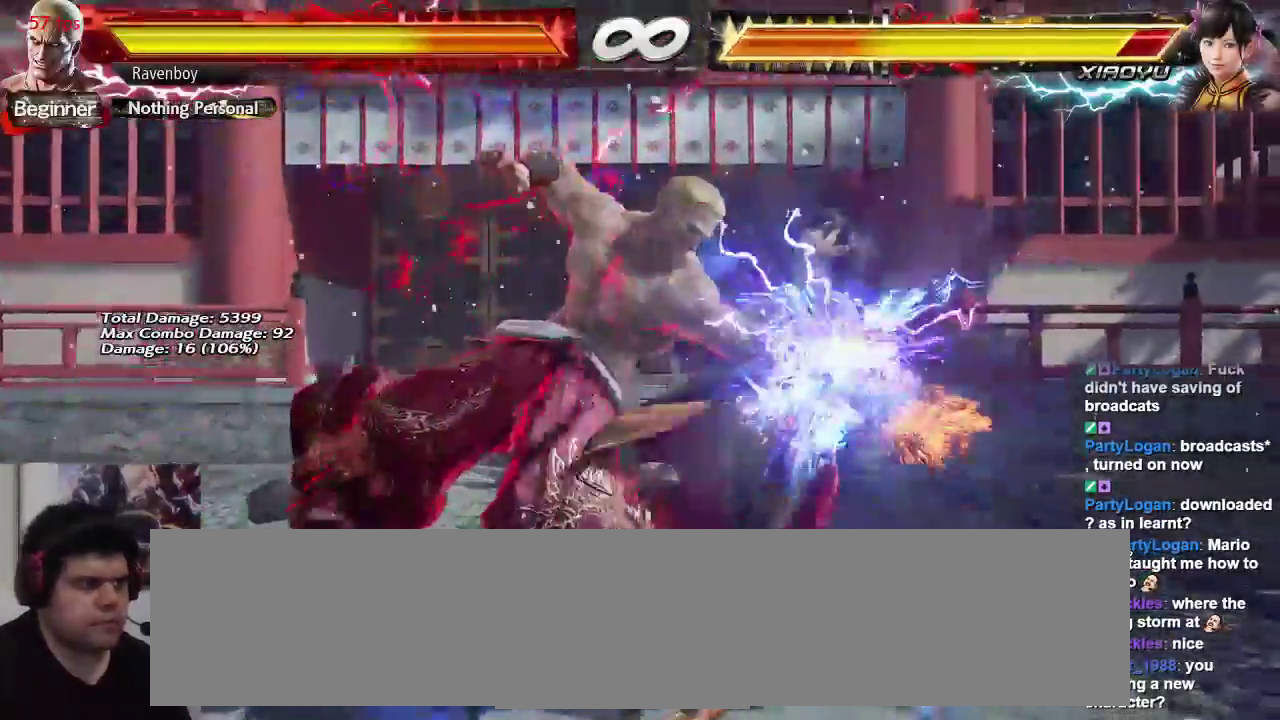
{"buttons": [], "left_stick": "center", "events": [[133, "left_stick", "down"], [200, "CIRCLE", "down"], [267, "CIRCLE", "up"], [267, "left_stick", "center"], [367, "left_stick", "right"], [400, "CROSS", "down"], [467, "left_stick", "center"], [500, "CROSS", "up"]]}
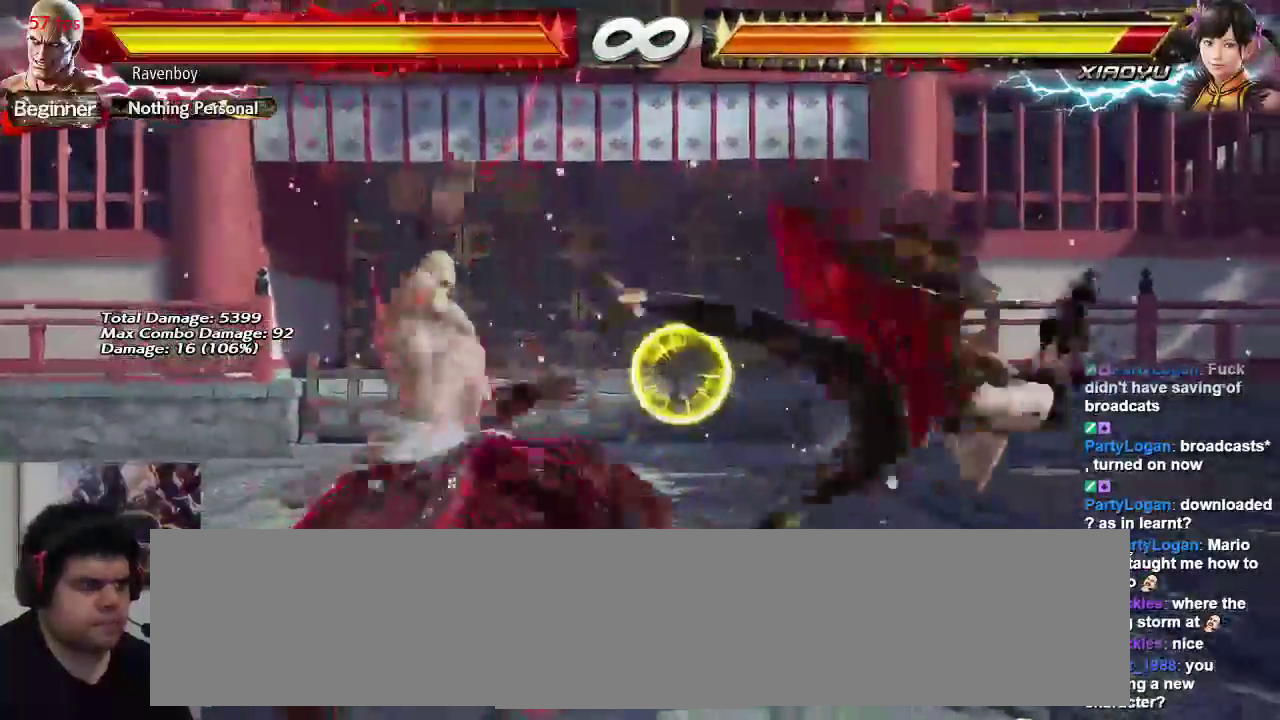
{"buttons": [], "left_stick": "center", "events": []}
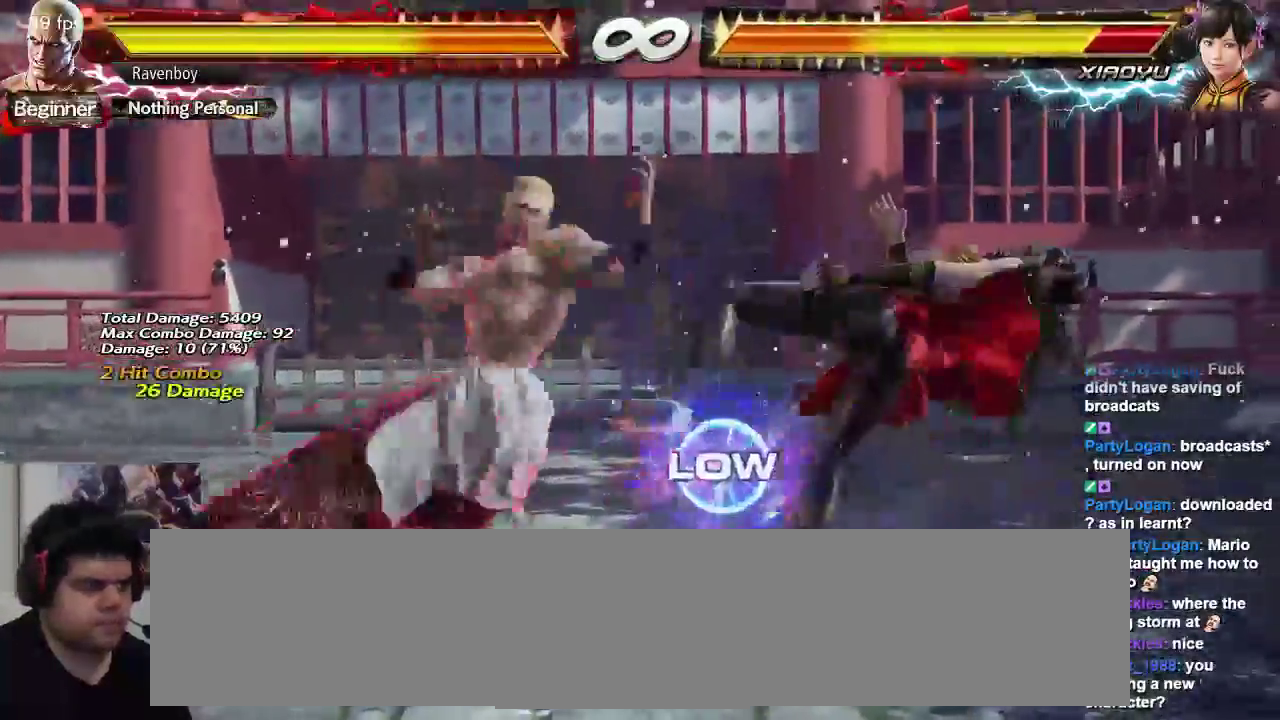
{"buttons": [], "left_stick": "center", "events": []}
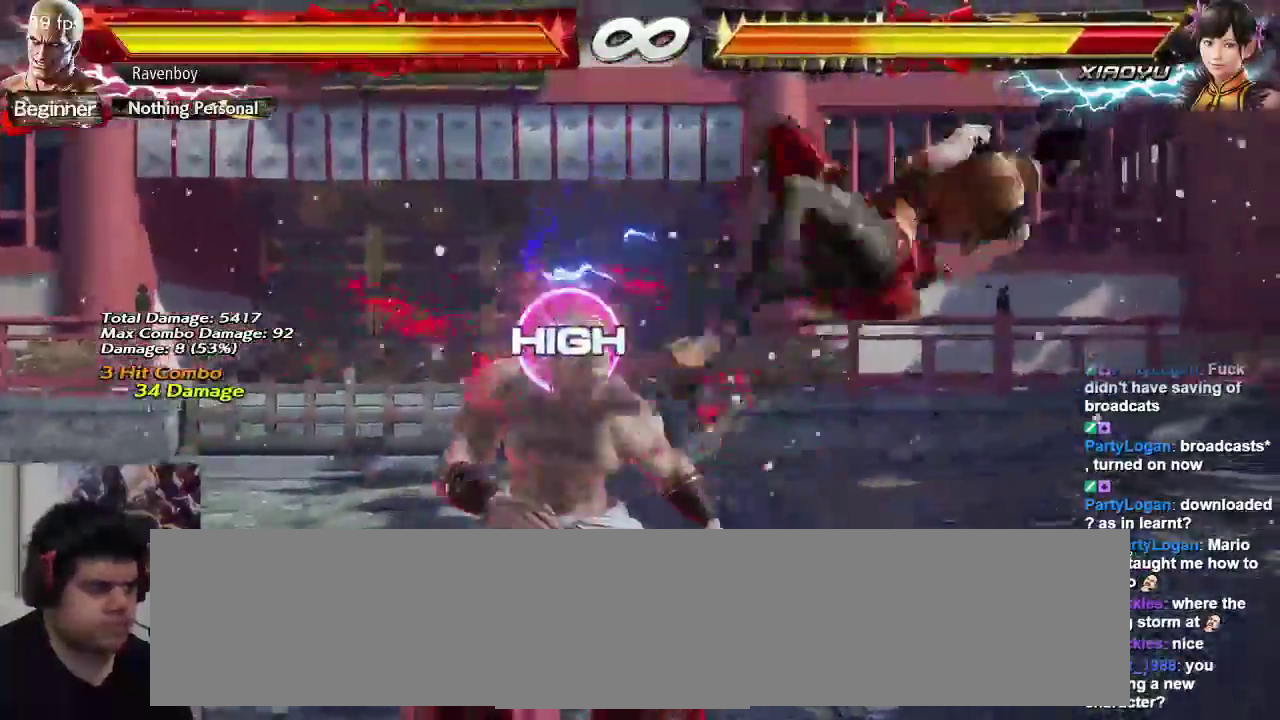
{"buttons": [], "left_stick": "center", "events": [[150, "START", "down"], [317, "CROSS", "down"], [383, "START", "up"], [417, "CROSS", "up"]]}
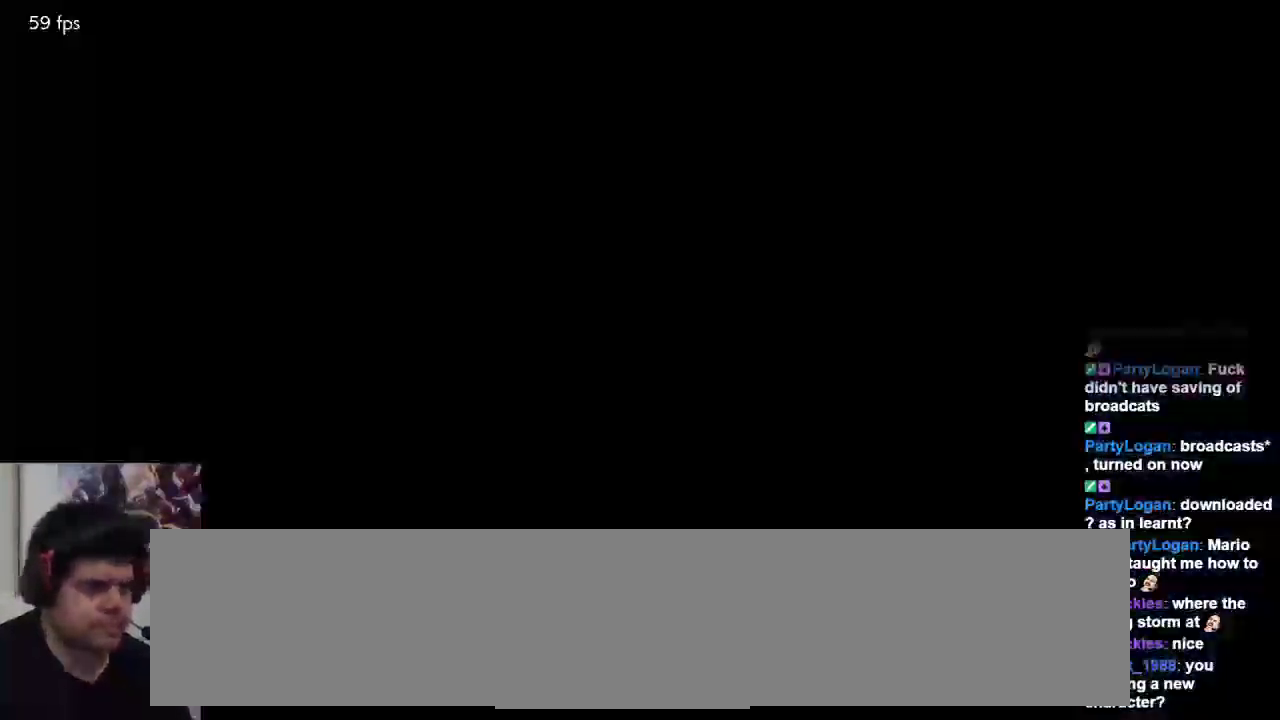
{"buttons": [], "left_stick": "center"}
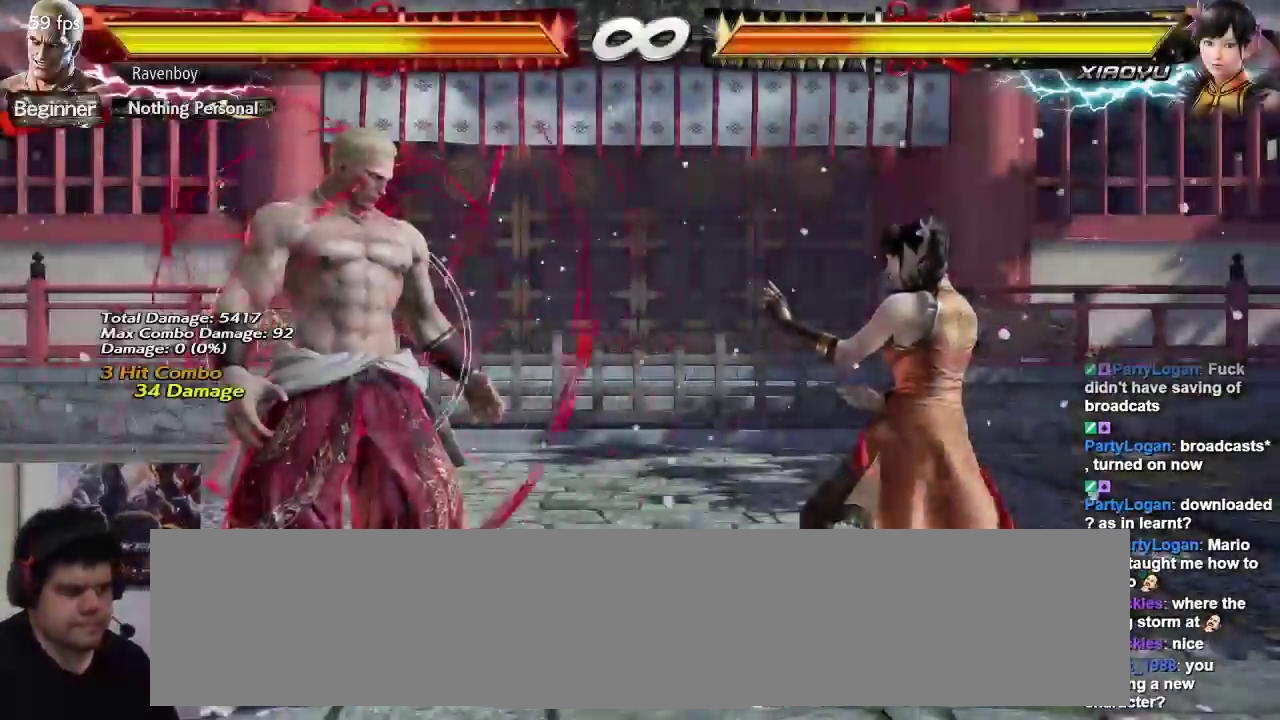
{"buttons": [], "left_stick": "center", "events": []}
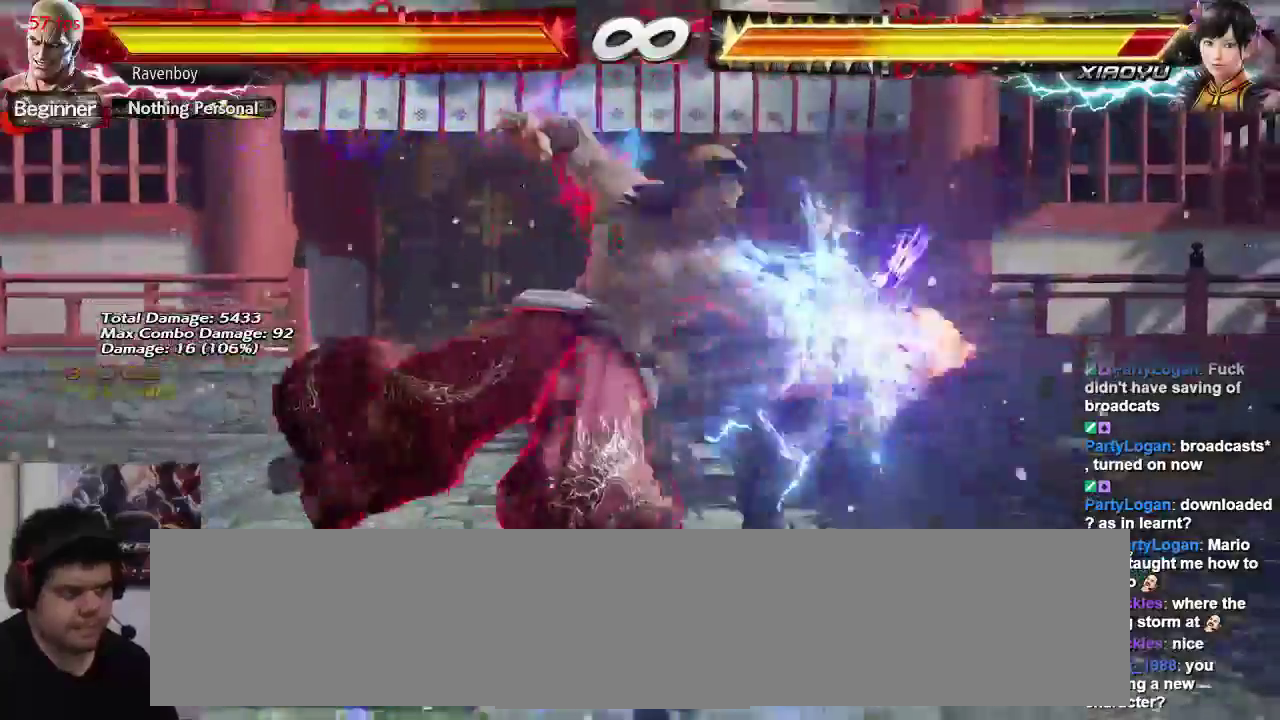
{"buttons": ["CROSS"], "left_stick": "right", "events": [[133, "left_stick", "down"], [200, "CIRCLE", "down"], [300, "CIRCLE", "up"], [333, "left_stick", "center"], [433, "left_stick", "right"], [467, "CROSS", "down"]]}